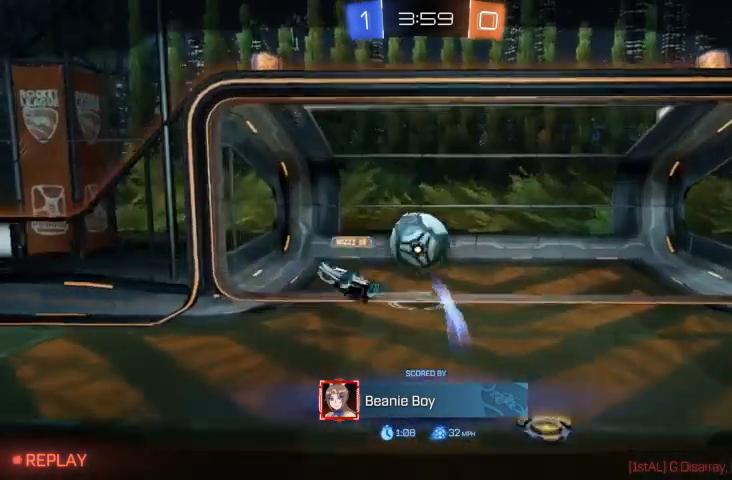
Gameplay with a controller (Xbox layout); each line is a JSON object with the inputs held at the frame after it (dt_ms = milliseconds from this image to that frame). "events" lists button and stick changes between this image and that frame as [ms after this image, input, new state], when the widget could be followed in between.
{"dt_ms": 500, "buttons": ["R1"], "left_stick": "center", "right_stick": "center", "events": [[267, "R1", "down"]]}
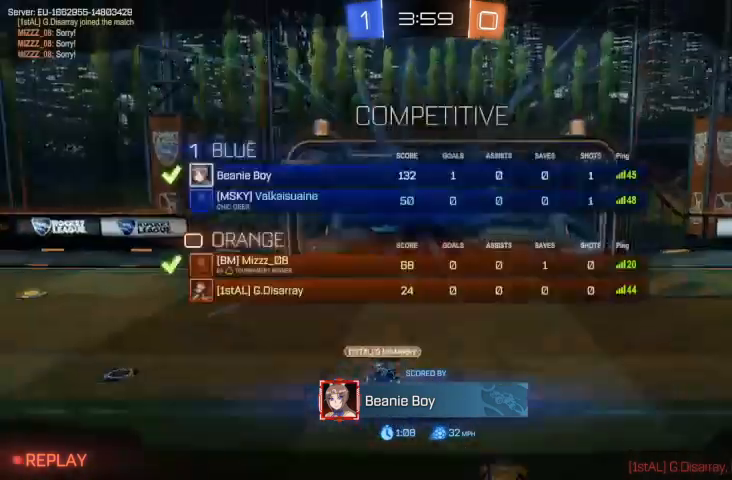
{"dt_ms": 500, "buttons": ["R1"], "left_stick": "center", "right_stick": "center", "events": []}
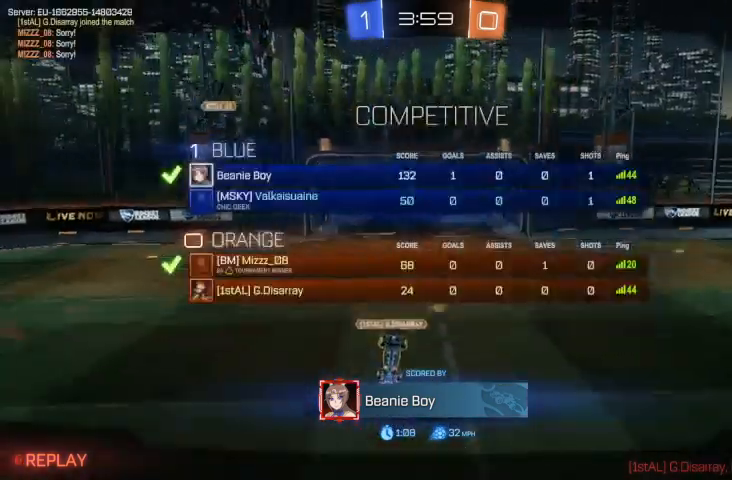
{"dt_ms": 500, "buttons": [], "left_stick": "center", "right_stick": "center", "events": [[233, "R1", "up"]]}
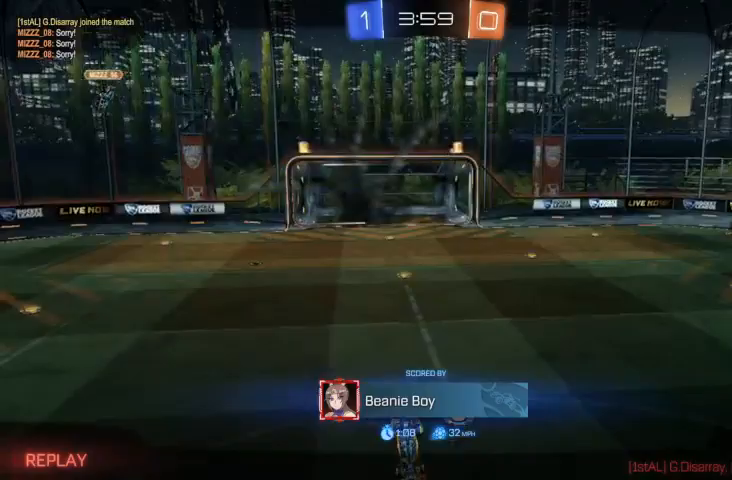
{"dt_ms": 500, "buttons": [], "left_stick": "center", "right_stick": "center", "events": []}
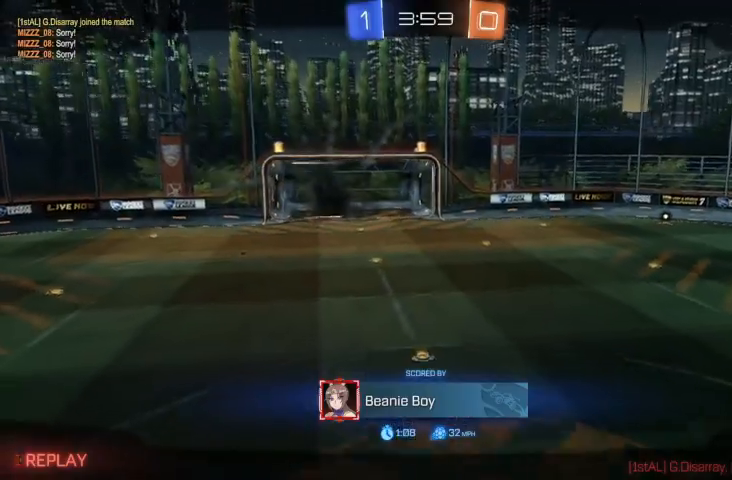
{"dt_ms": 500, "buttons": [], "left_stick": "center", "right_stick": "center", "events": []}
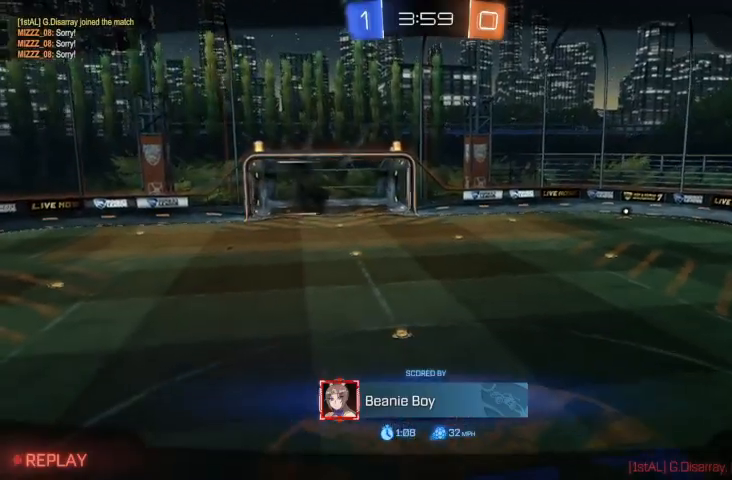
{"dt_ms": 500, "buttons": [], "left_stick": "center", "right_stick": "center", "events": []}
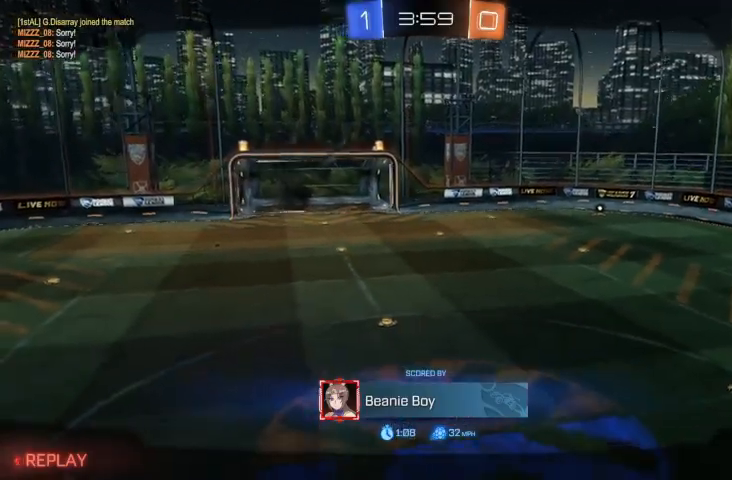
{"dt_ms": 500, "buttons": [], "left_stick": "center", "right_stick": "center", "events": []}
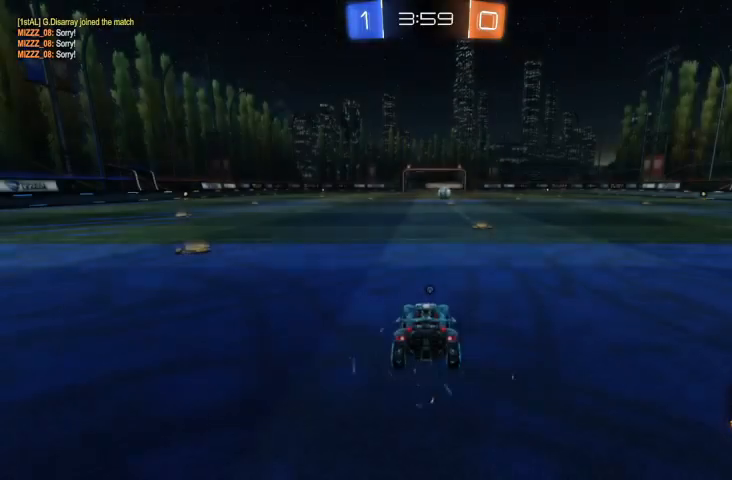
{"dt_ms": 500, "buttons": [], "left_stick": "center", "right_stick": "center", "events": []}
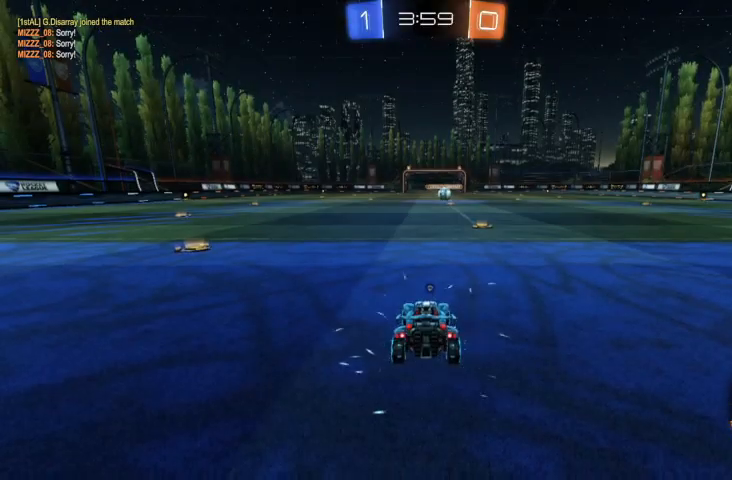
{"dt_ms": 500, "buttons": [], "left_stick": "center", "right_stick": "center", "events": []}
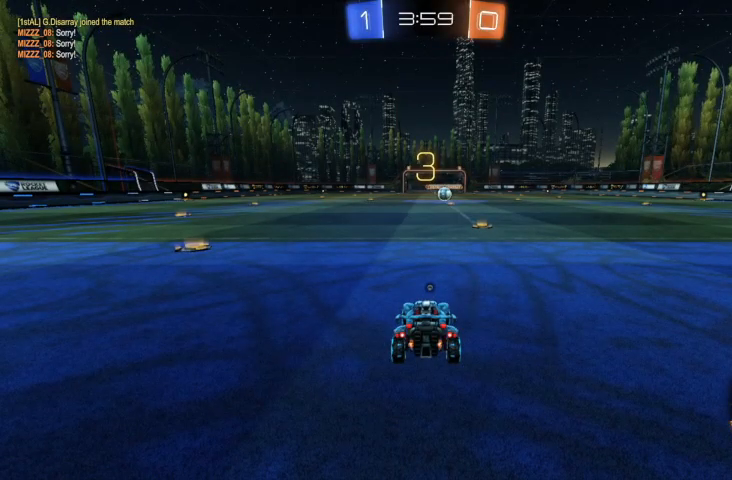
{"dt_ms": 500, "buttons": [], "left_stick": "center", "right_stick": "center", "events": []}
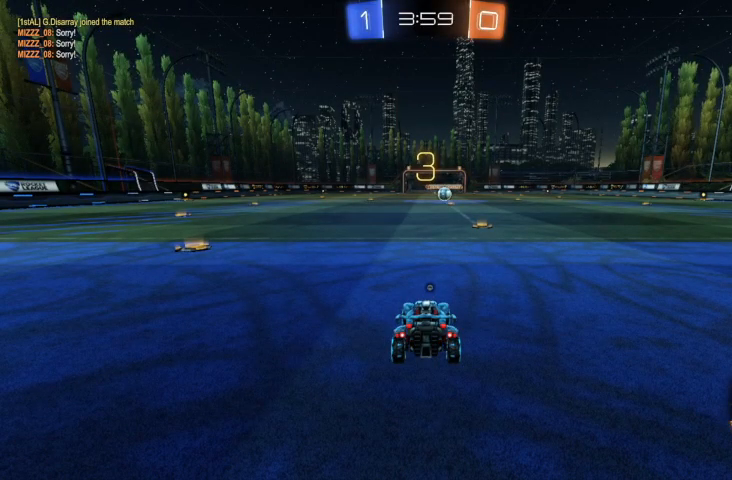
{"dt_ms": 500, "buttons": ["R2"], "left_stick": "center", "right_stick": "center", "events": [[267, "R2", "down"]]}
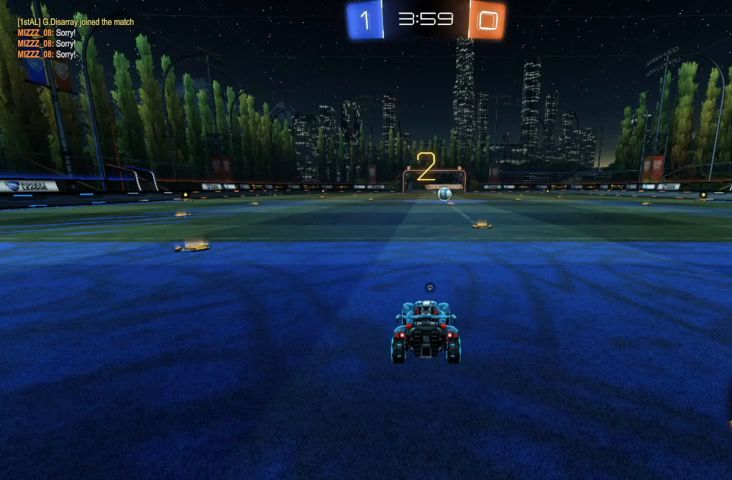
{"dt_ms": 500, "buttons": ["R2"], "left_stick": "center", "right_stick": "center", "events": [[133, "Y", "down"], [267, "Y", "up"], [300, "Y", "down"], [400, "Y", "up"]]}
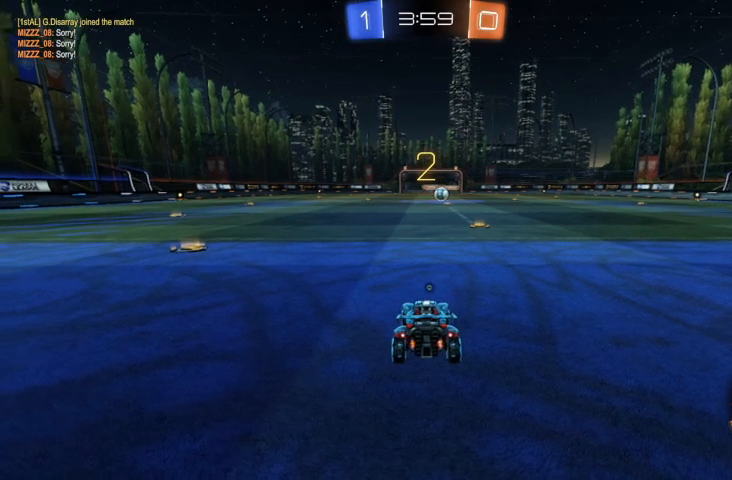
{"dt_ms": 500, "buttons": ["R2"], "left_stick": "center", "right_stick": "center", "events": [[33, "Y", "down"], [100, "Y", "up"], [300, "Y", "down"], [367, "Y", "up"]]}
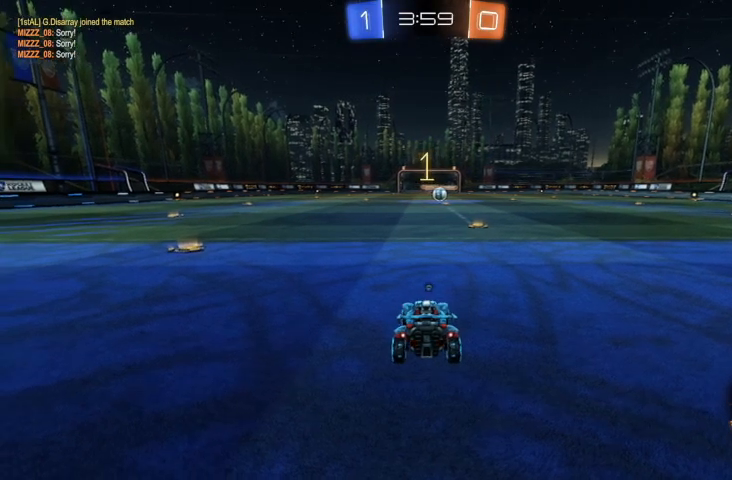
{"dt_ms": 500, "buttons": ["B", "R2"], "left_stick": "right", "right_stick": "center", "events": [[67, "Y", "down"], [133, "Y", "up"], [367, "left_stick", "right"], [400, "B", "down"]]}
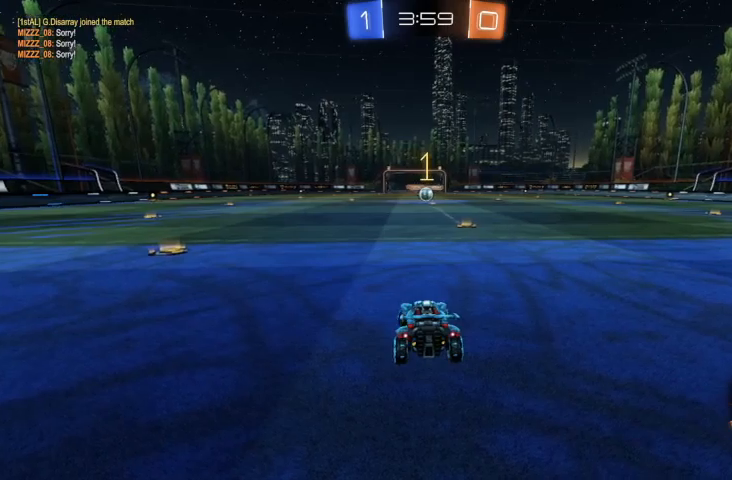
{"dt_ms": 500, "buttons": ["R2"], "left_stick": "center", "right_stick": "center", "events": [[100, "left_stick", "center"], [333, "left_stick", "right"], [433, "left_stick", "center"], [467, "B", "up"]]}
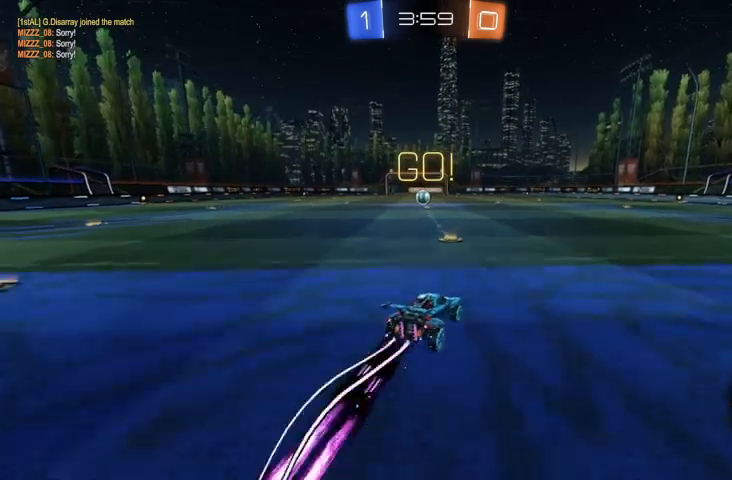
{"dt_ms": 500, "buttons": ["B", "R2"], "left_stick": "center", "right_stick": "center", "events": [[67, "A", "down"], [67, "left_stick", "up-left"], [133, "A", "up"], [200, "A", "down"], [267, "A", "up"], [333, "B", "down"], [400, "left_stick", "center"]]}
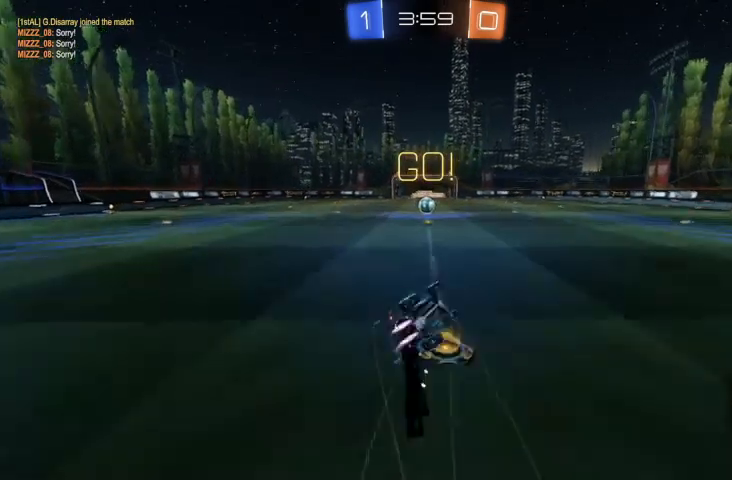
{"dt_ms": 500, "buttons": ["B", "R2"], "left_stick": "center", "right_stick": "center", "events": [[300, "B", "up"], [400, "B", "down"]]}
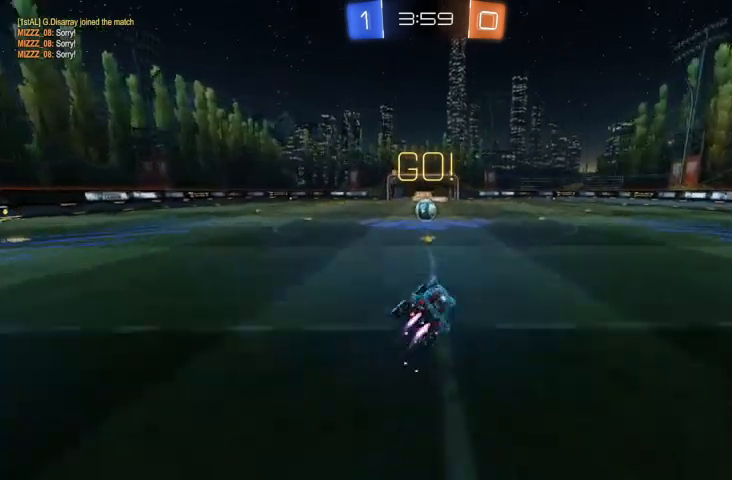
{"dt_ms": 500, "buttons": ["R2"], "left_stick": "up-left", "right_stick": "center", "events": [[333, "B", "up"], [433, "left_stick", "up-left"], [467, "A", "down"], [500, "A", "up"]]}
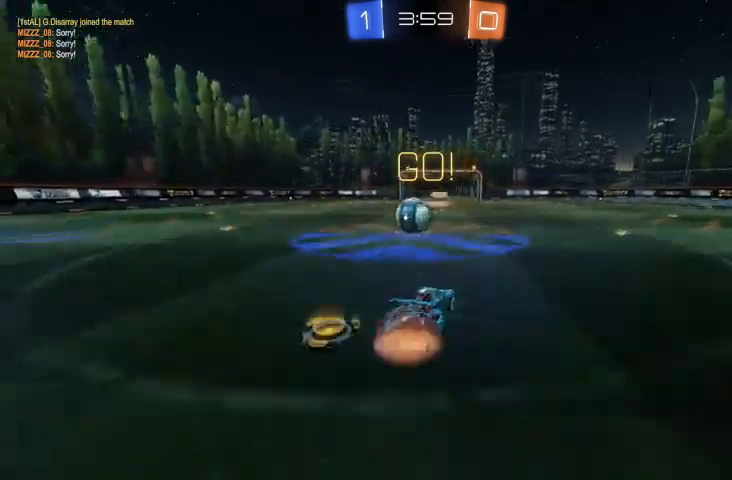
{"dt_ms": 500, "buttons": [], "left_stick": "center", "right_stick": "center", "events": [[33, "A", "down"], [200, "A", "up"], [267, "R2", "up"], [500, "left_stick", "center"]]}
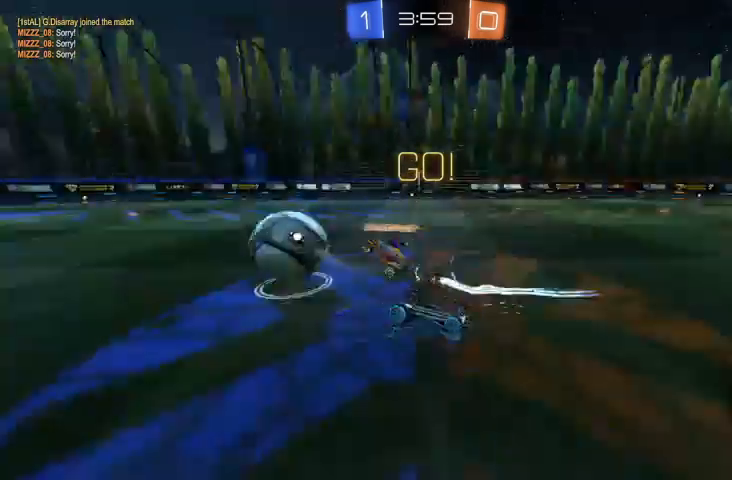
{"dt_ms": 1000, "buttons": ["R2"], "left_stick": "right", "right_stick": "center"}
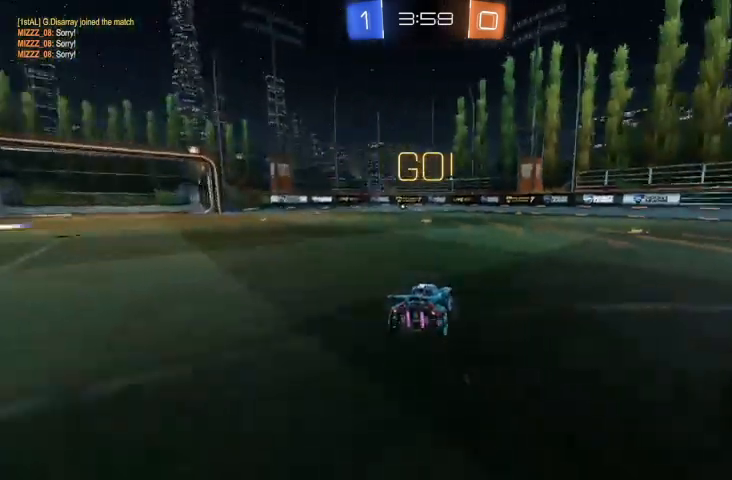
{"dt_ms": 500, "buttons": ["A", "R2"], "left_stick": "up", "right_stick": "center", "events": [[333, "A", "down"], [367, "A", "up"], [367, "left_stick", "up"], [467, "A", "down"]]}
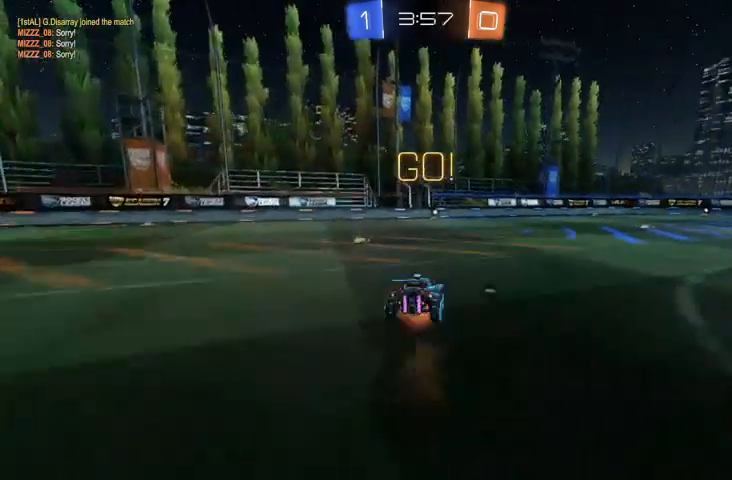
{"dt_ms": 500, "buttons": [], "left_stick": "center", "right_stick": "center", "events": [[67, "A", "up"], [133, "R2", "up"], [200, "left_stick", "center"]]}
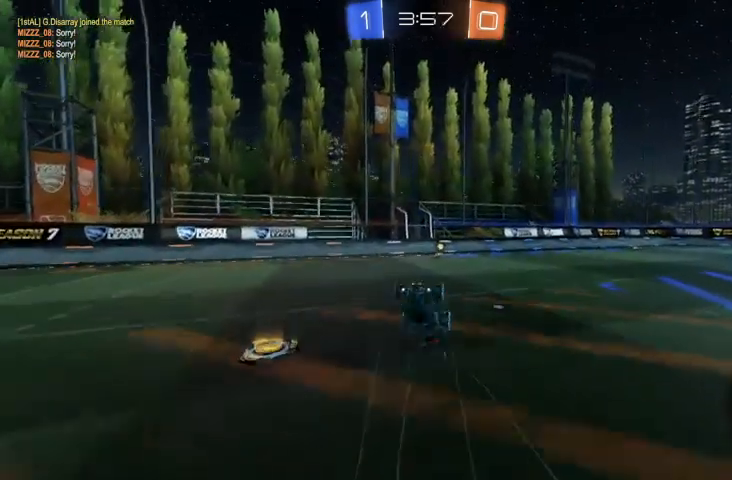
{"dt_ms": 500, "buttons": ["B", "R2"], "left_stick": "center", "right_stick": "center", "events": [[33, "left_stick", "right"], [200, "left_stick", "center"], [367, "R2", "down"], [400, "B", "down"]]}
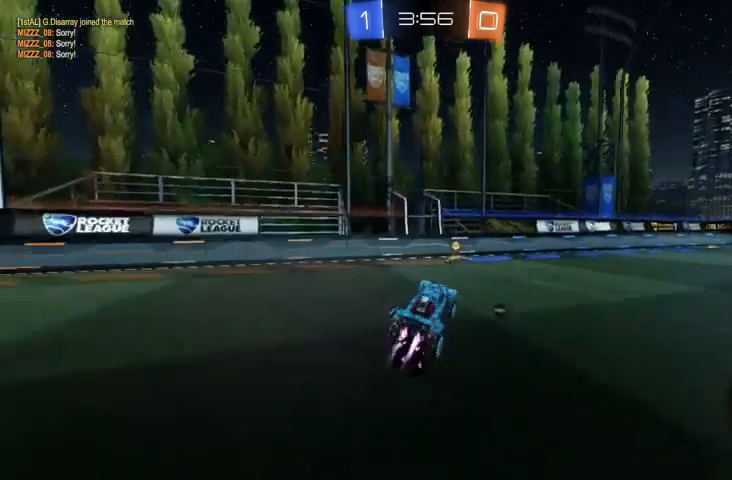
{"dt_ms": 500, "buttons": ["Y", "R2"], "left_stick": "right", "right_stick": "center", "events": [[233, "B", "up"], [400, "Y", "down"], [400, "left_stick", "right"]]}
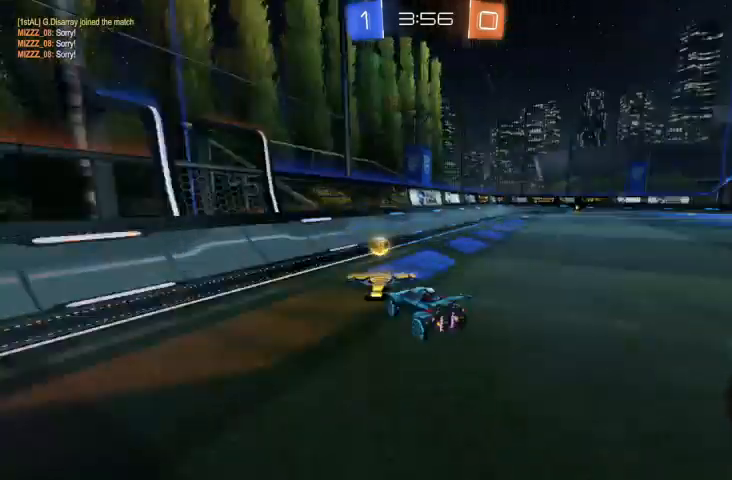
{"dt_ms": 500, "buttons": ["R2"], "left_stick": "right", "right_stick": "center", "events": [[33, "Y", "up"]]}
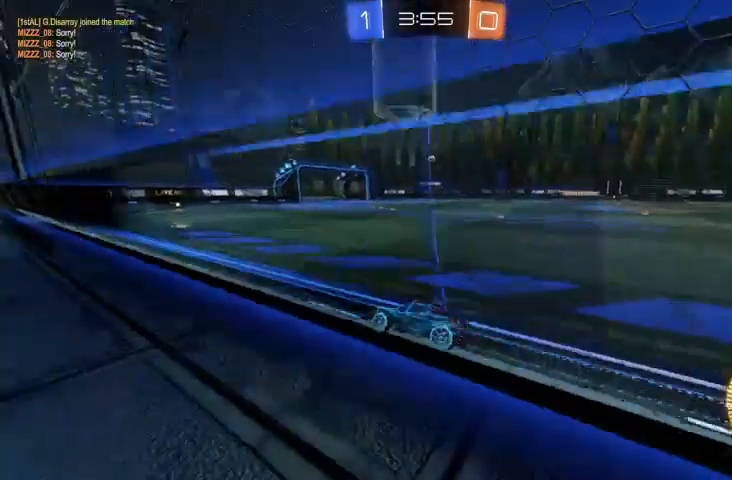
{"dt_ms": 500, "buttons": ["R2"], "left_stick": "center", "right_stick": "center", "events": [[200, "left_stick", "center"]]}
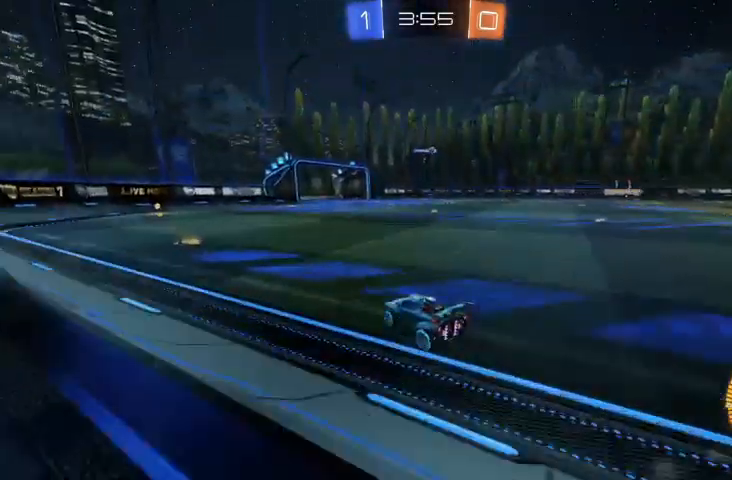
{"dt_ms": 500, "buttons": [], "left_stick": "right", "right_stick": "center", "events": [[467, "left_stick", "right"], [500, "R2", "up"]]}
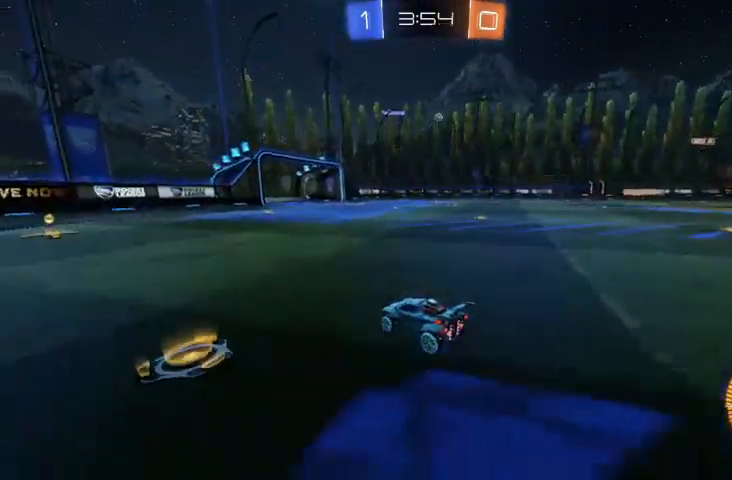
{"dt_ms": 500, "buttons": [], "left_stick": "up-left", "right_stick": "center", "events": [[433, "left_stick", "up-left"]]}
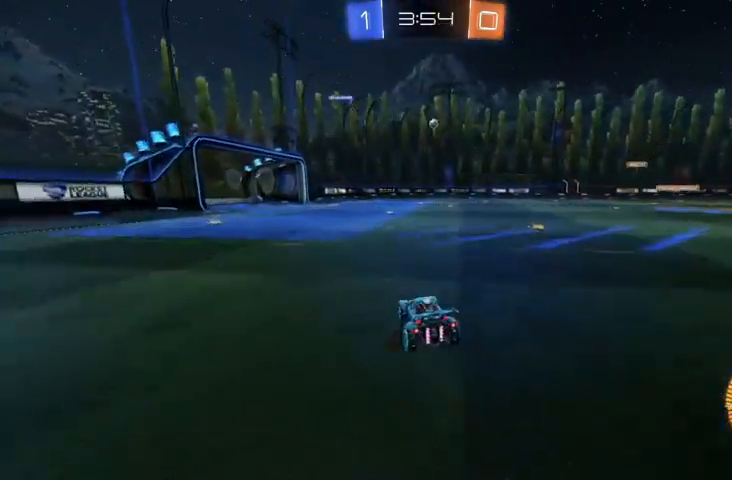
{"dt_ms": 500, "buttons": [], "left_stick": "center", "right_stick": "center", "events": [[367, "left_stick", "center"]]}
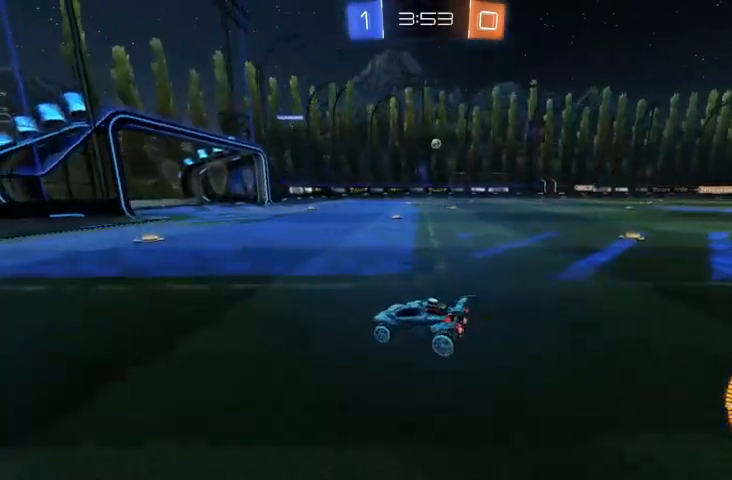
{"dt_ms": 500, "buttons": ["R2"], "left_stick": "center", "right_stick": "center", "events": [[100, "R2", "down"]]}